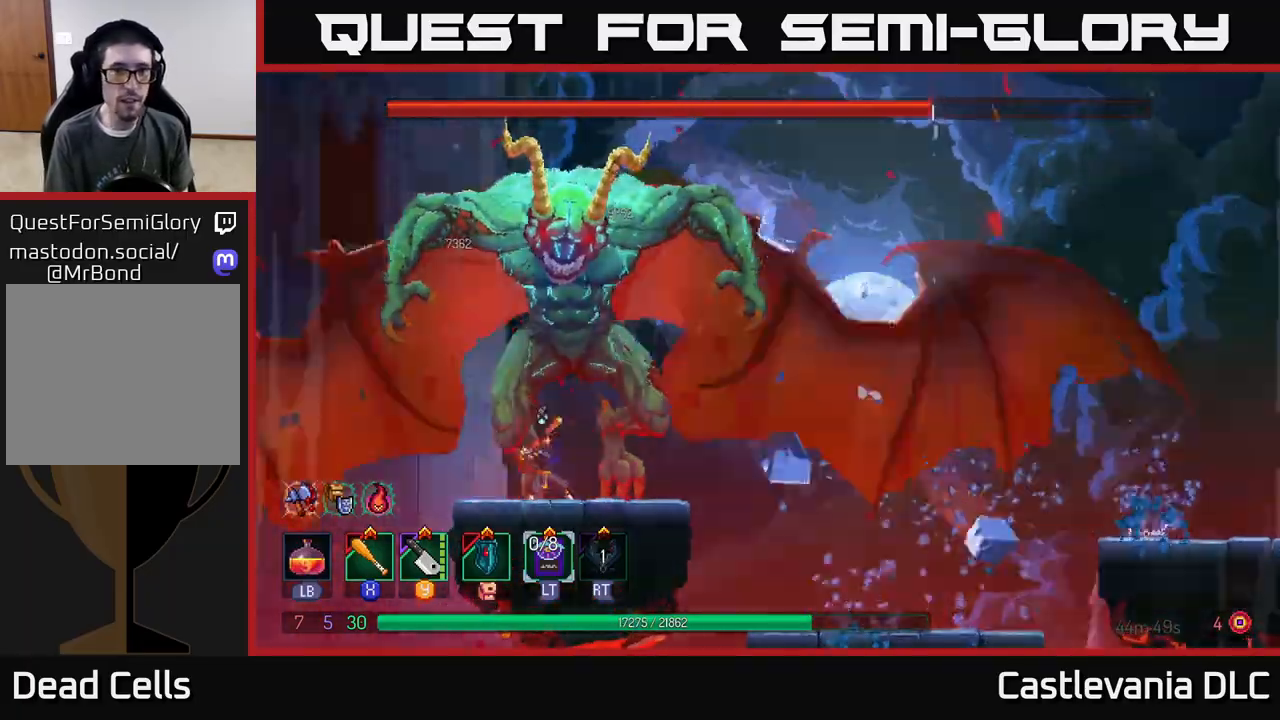
Gameplay with a controller (Xbox layout); each line is a JSON object with the inputs held at the frame after it. "events" lists button and stick changes between this image and that frame as [ms after this image, input, new state], when the widget could be followed in between.
{"buttons": [], "left_stick": "center", "right_stick": "center", "events": [[117, "X", "up"], [167, "X", "down"], [283, "X", "up"], [350, "X", "down"], [467, "X", "up"]]}
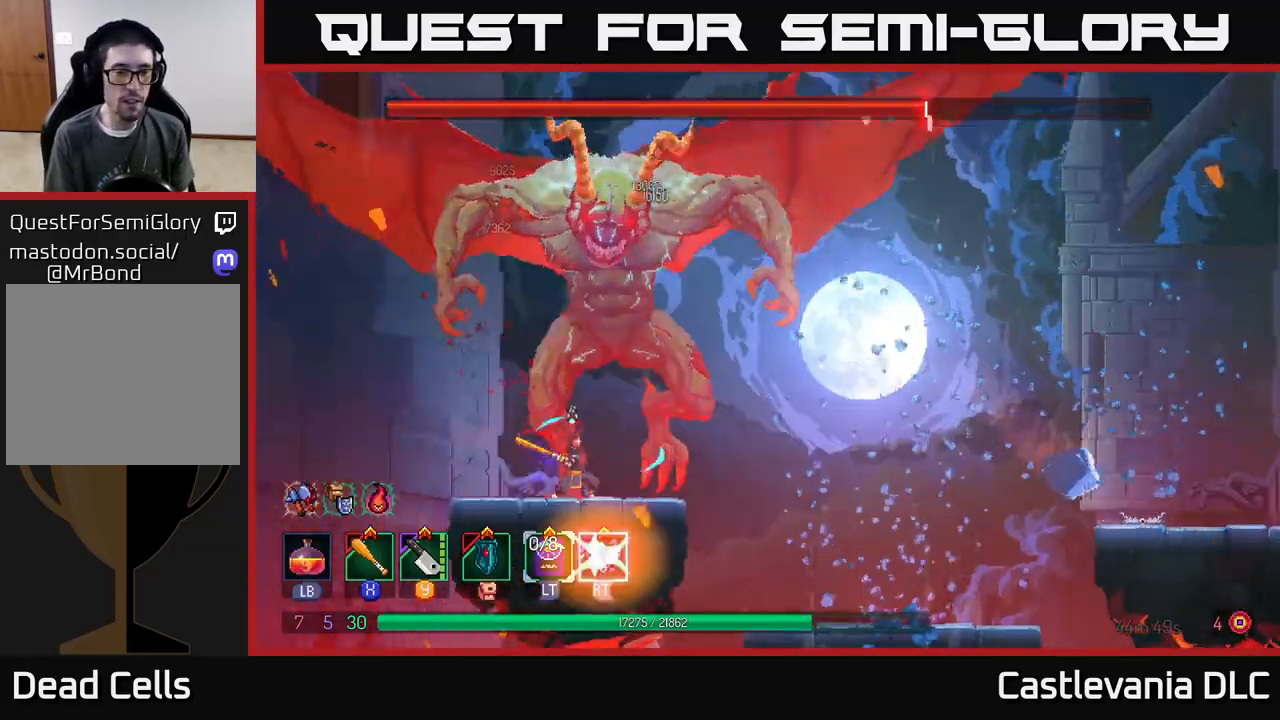
{"buttons": [], "left_stick": "center", "right_stick": "center", "events": [[17, "X", "down"], [133, "X", "up"], [200, "X", "down"], [317, "X", "up"], [367, "X", "down"], [483, "X", "up"]]}
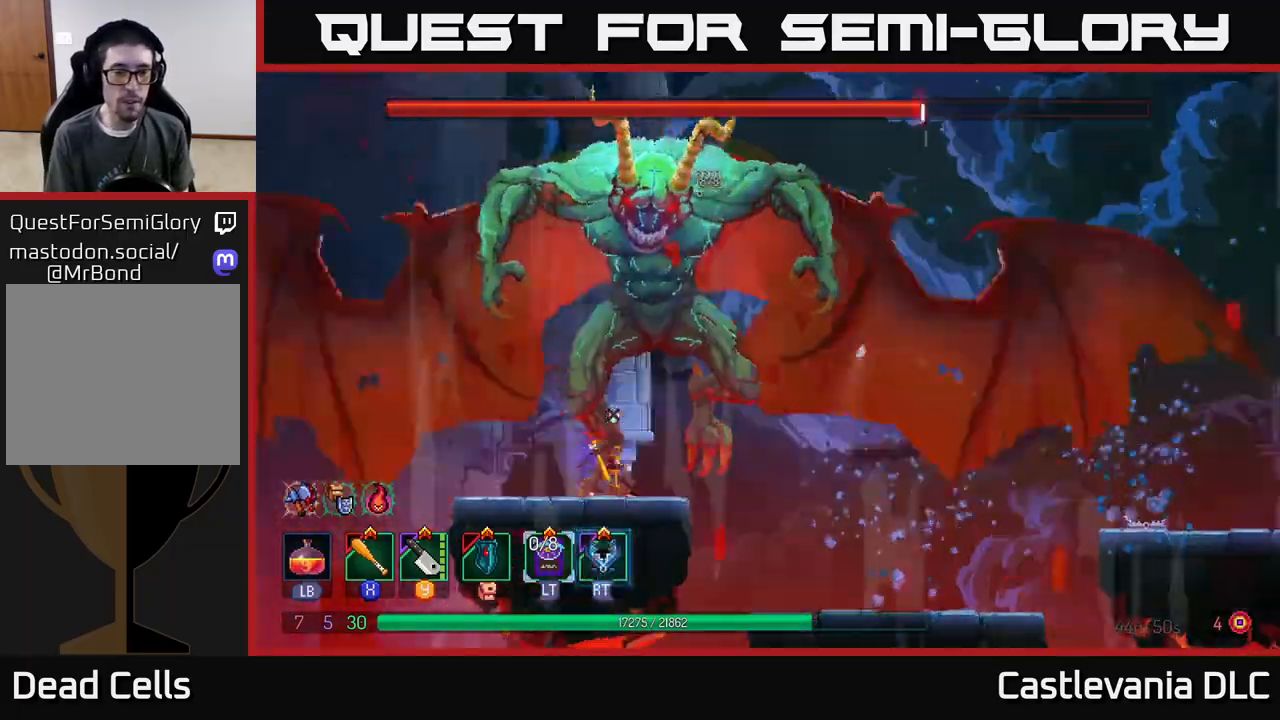
{"buttons": [], "left_stick": "center", "right_stick": "center", "events": [[33, "X", "down"], [150, "X", "up"], [217, "X", "down"], [317, "X", "up"], [383, "X", "down"], [500, "X", "up"]]}
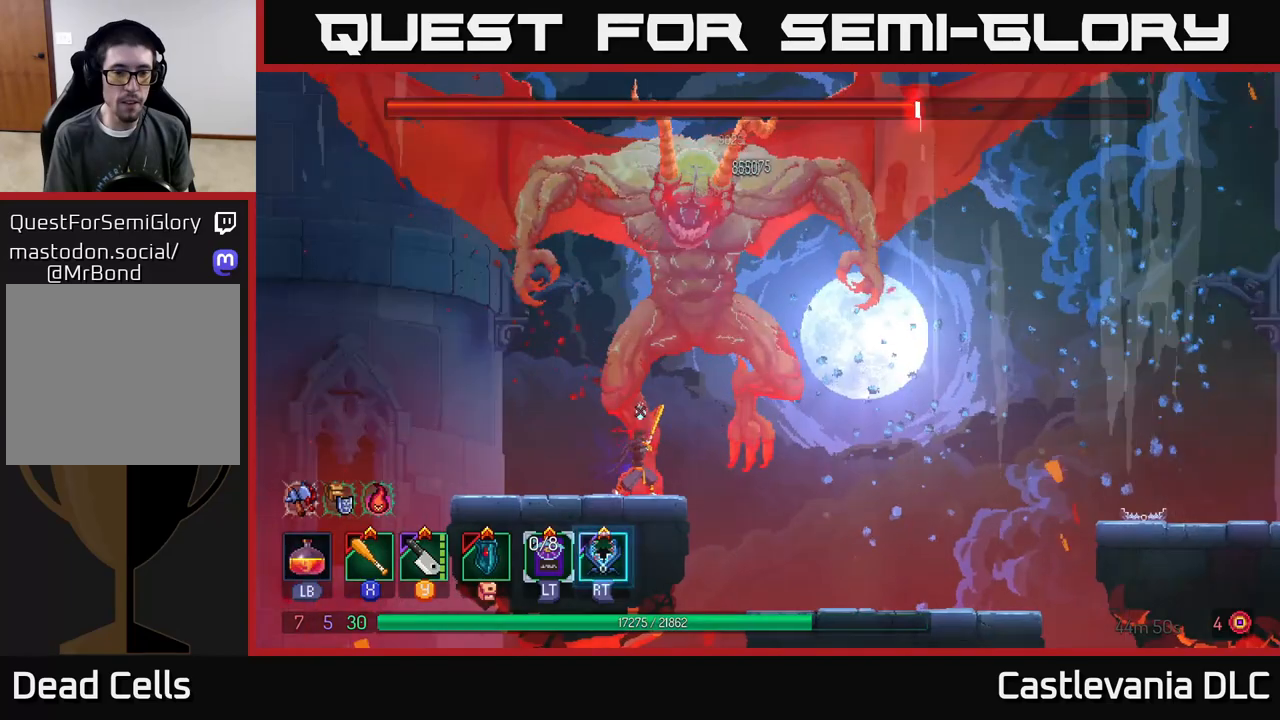
{"buttons": ["X"], "left_stick": "center", "right_stick": "center", "events": [[50, "X", "down"], [167, "X", "up"], [233, "X", "down"], [350, "X", "up"], [417, "X", "down"]]}
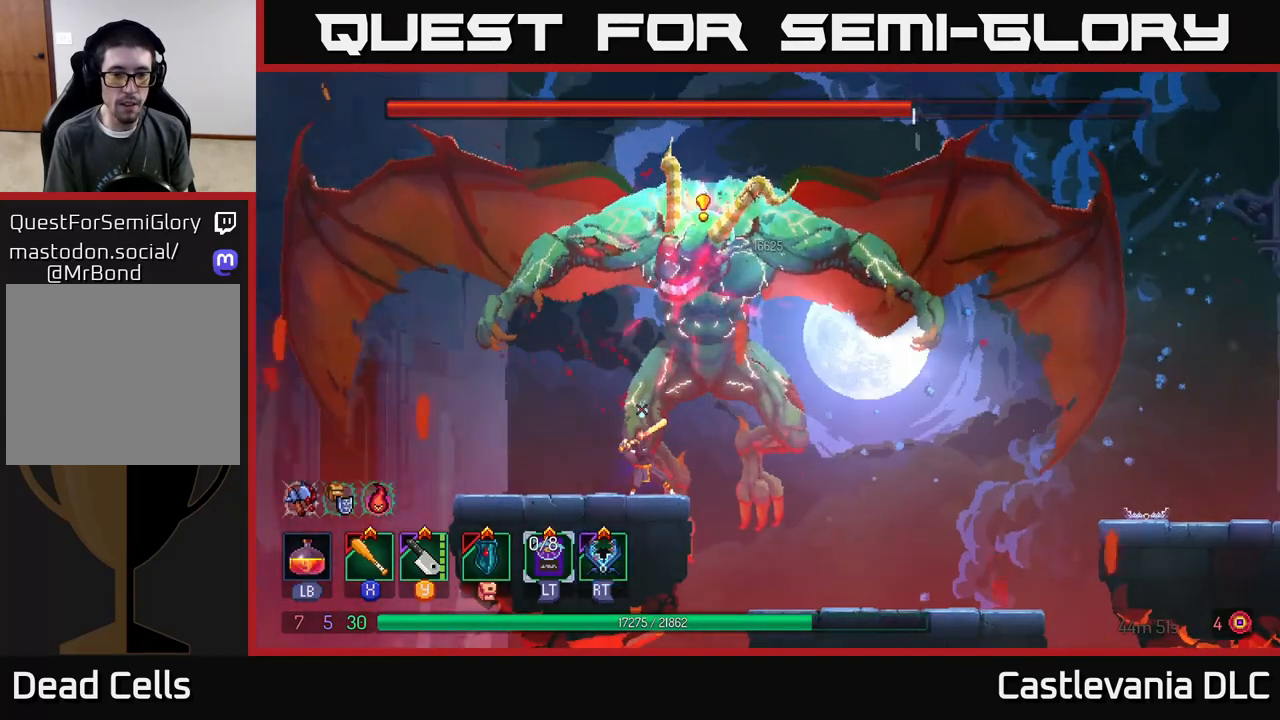
{"buttons": [], "left_stick": "right", "right_stick": "center", "events": [[17, "X", "up"], [83, "left_stick", "right"], [167, "B", "down"], [283, "B", "up"], [333, "B", "down"], [450, "B", "up"]]}
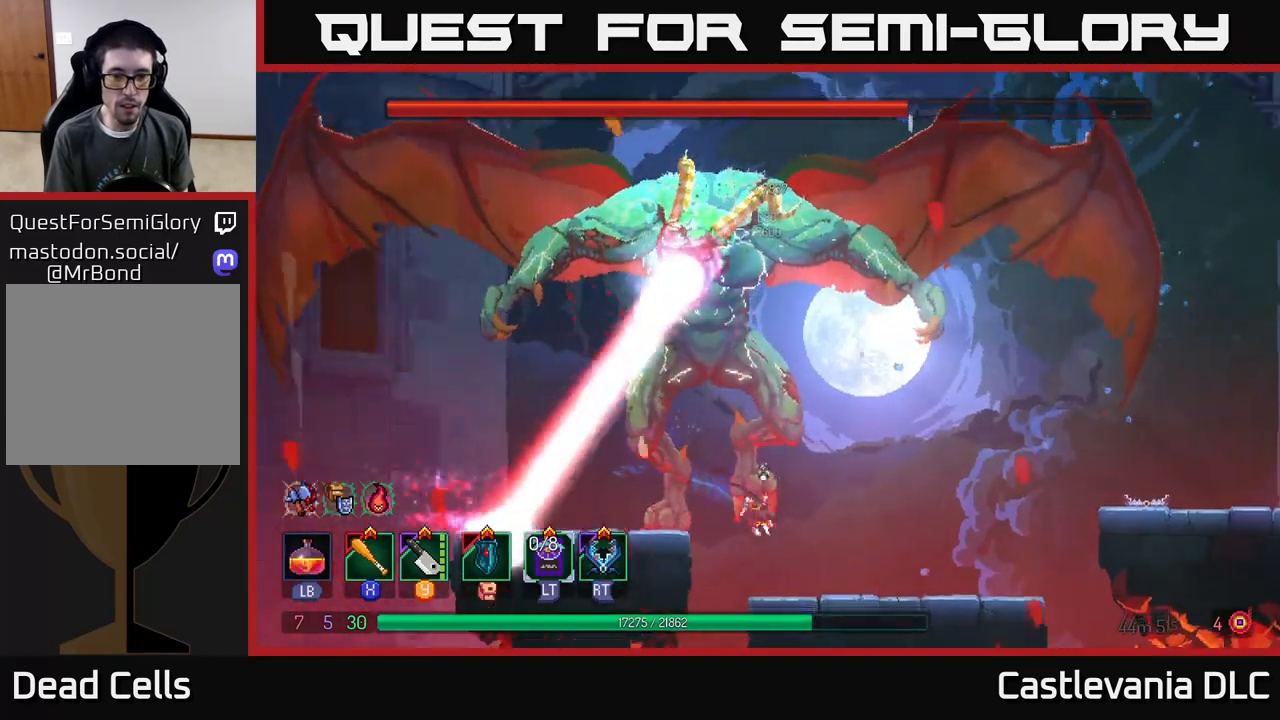
{"buttons": ["B"], "left_stick": "left", "right_stick": "center", "events": [[450, "B", "down"], [450, "left_stick", "left"]]}
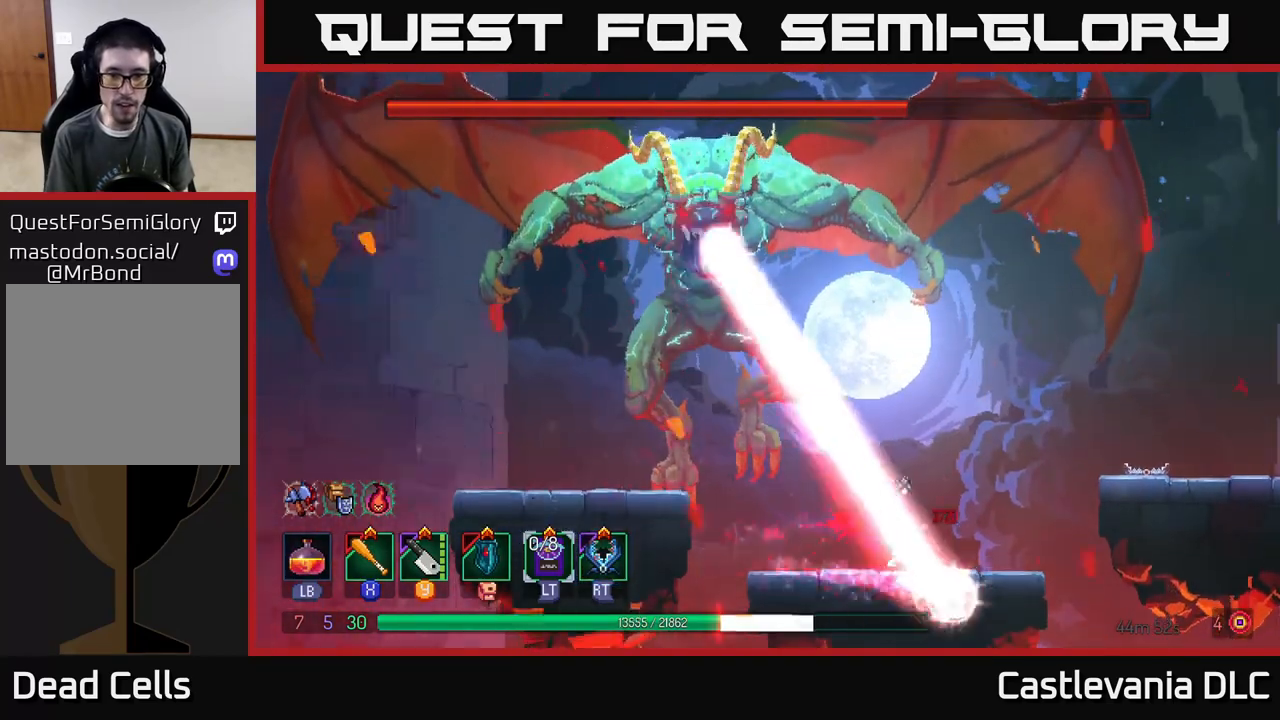
{"buttons": [], "left_stick": "left", "right_stick": "center", "events": [[17, "B", "up"], [83, "B", "down"], [167, "B", "up"], [200, "left_stick", "center"], [317, "left_stick", "left"]]}
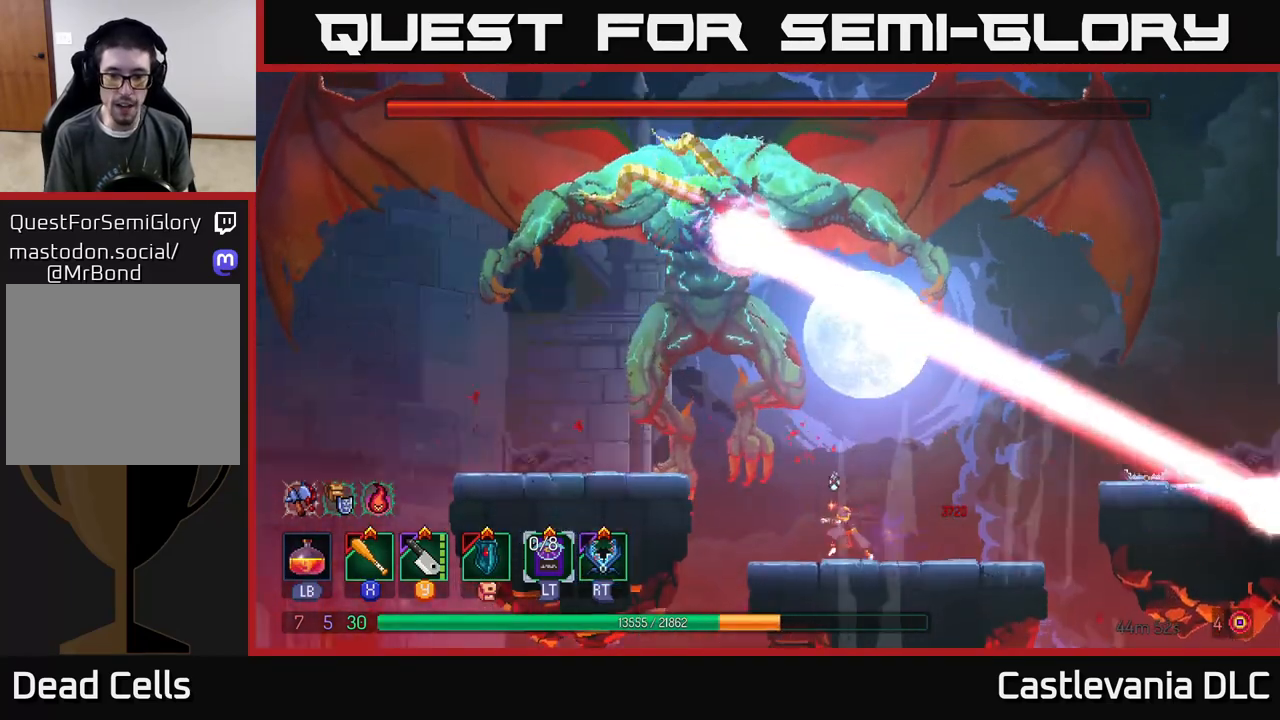
{"buttons": [], "left_stick": "left", "right_stick": "center", "events": [[350, "A", "down"], [467, "A", "up"]]}
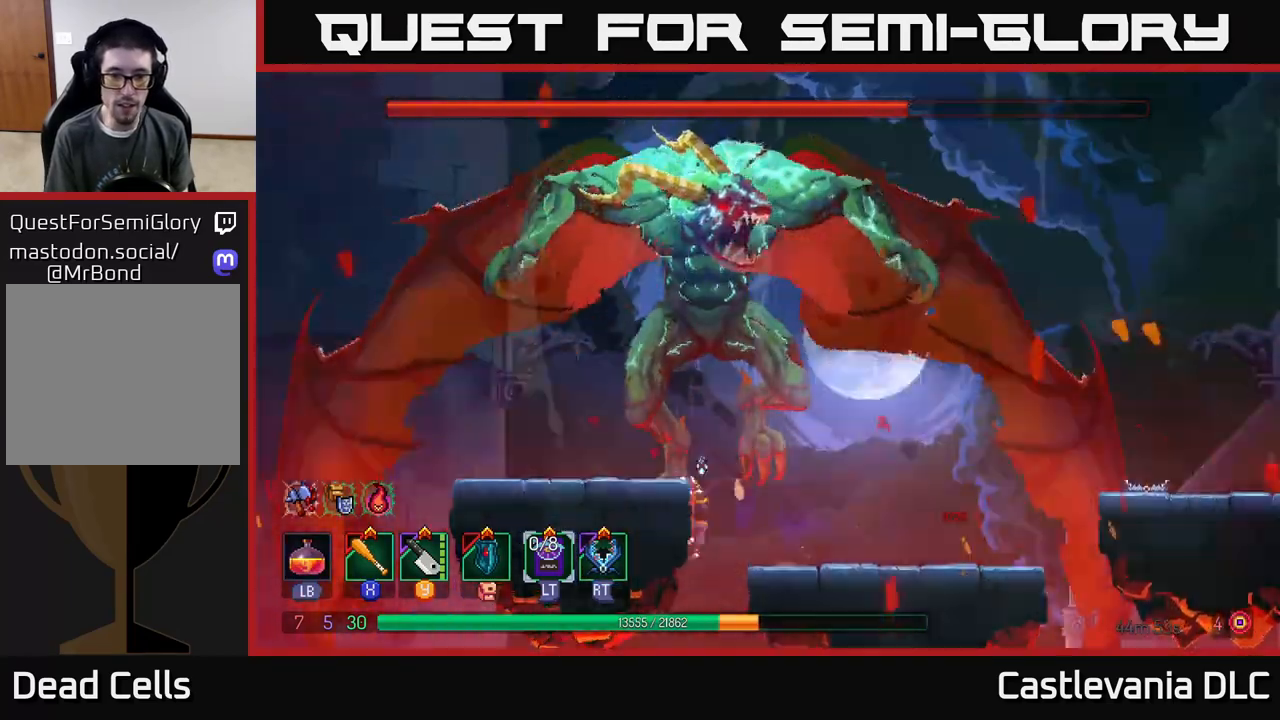
{"buttons": ["X"], "left_stick": "right", "right_stick": "center", "events": [[333, "X", "down"], [383, "left_stick", "right"], [433, "X", "up"], [500, "X", "down"]]}
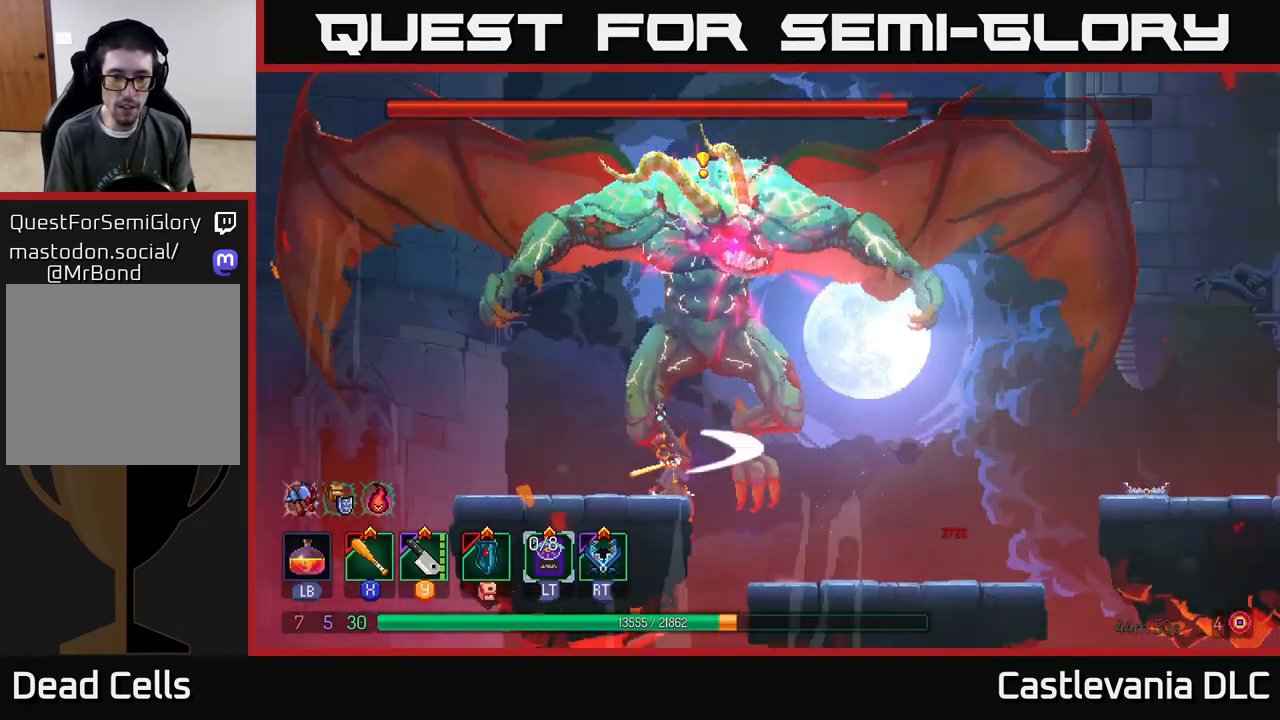
{"buttons": [], "left_stick": "right", "right_stick": "center", "events": [[17, "left_stick", "center"], [67, "X", "up"], [183, "left_stick", "right"], [267, "B", "down"], [433, "B", "up"]]}
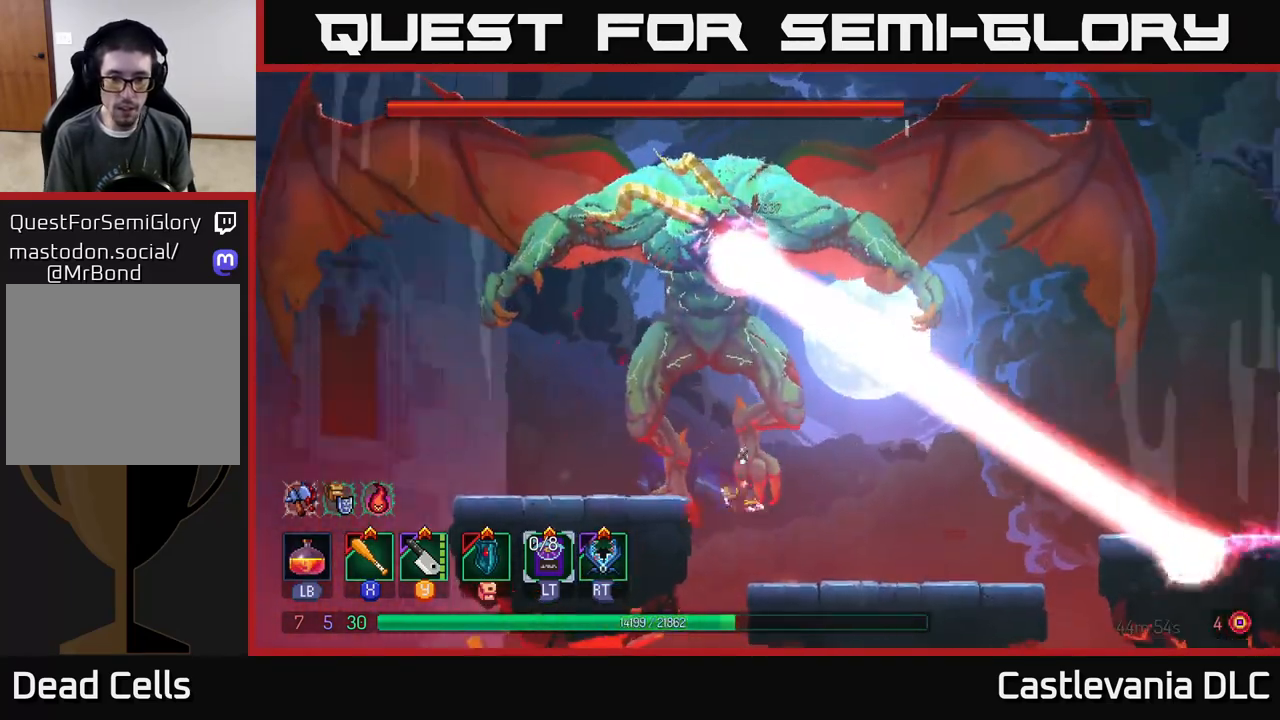
{"buttons": [], "left_stick": "right", "right_stick": "center", "events": [[117, "left_stick", "left"], [250, "left_stick", "up-left"], [317, "A", "down"], [400, "A", "up"], [417, "left_stick", "right"]]}
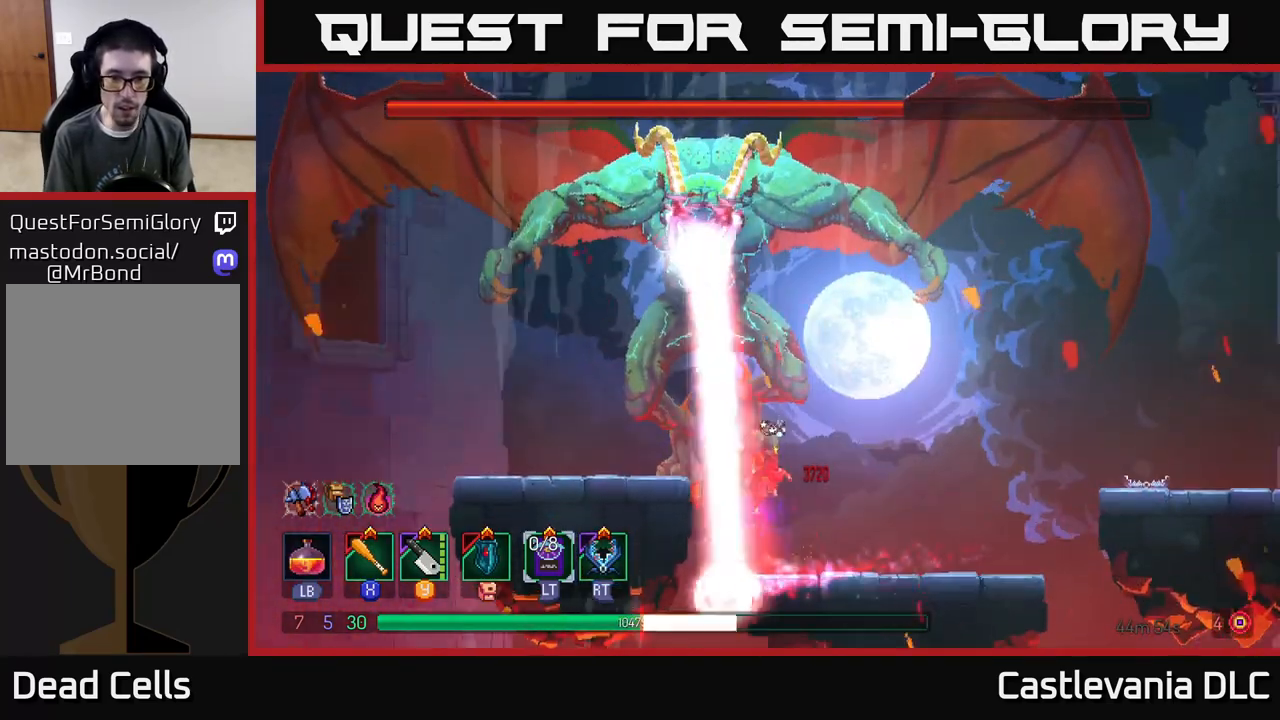
{"buttons": [], "left_stick": "up-left", "right_stick": "center", "events": [[17, "B", "down"], [67, "B", "up"], [167, "A", "down"], [217, "A", "up"], [450, "left_stick", "up-left"]]}
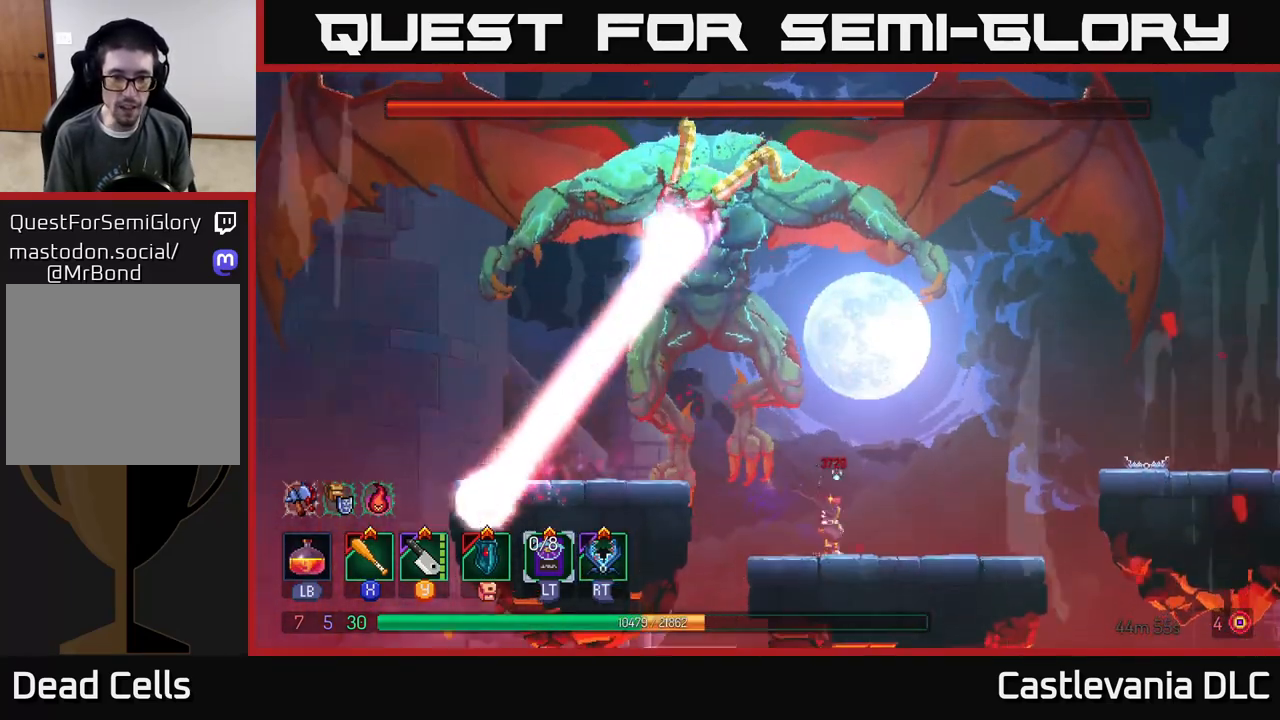
{"buttons": ["X"], "left_stick": "up-left", "right_stick": "center", "events": [[50, "A", "down"], [167, "A", "up"], [283, "A", "down"], [400, "A", "up"], [483, "X", "down"]]}
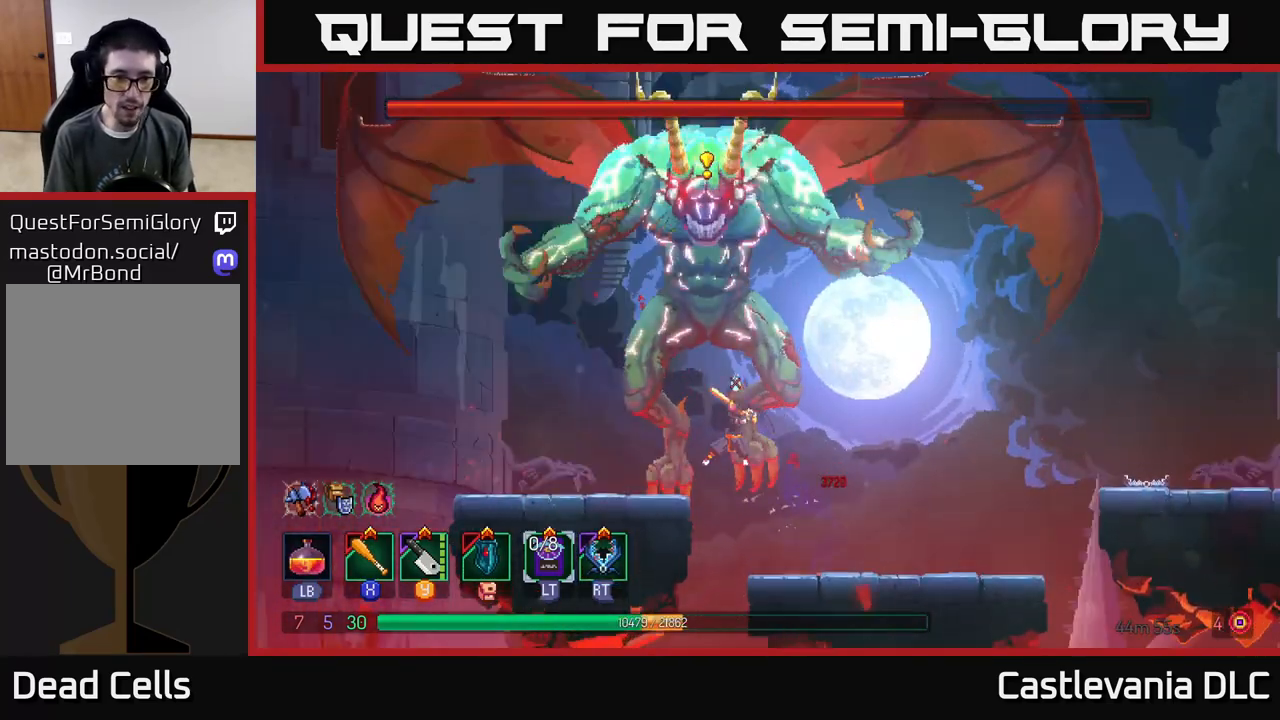
{"buttons": ["B"], "left_stick": "up-left", "right_stick": "center", "events": [[100, "X", "up"], [183, "X", "down"], [283, "X", "up"], [450, "B", "down"]]}
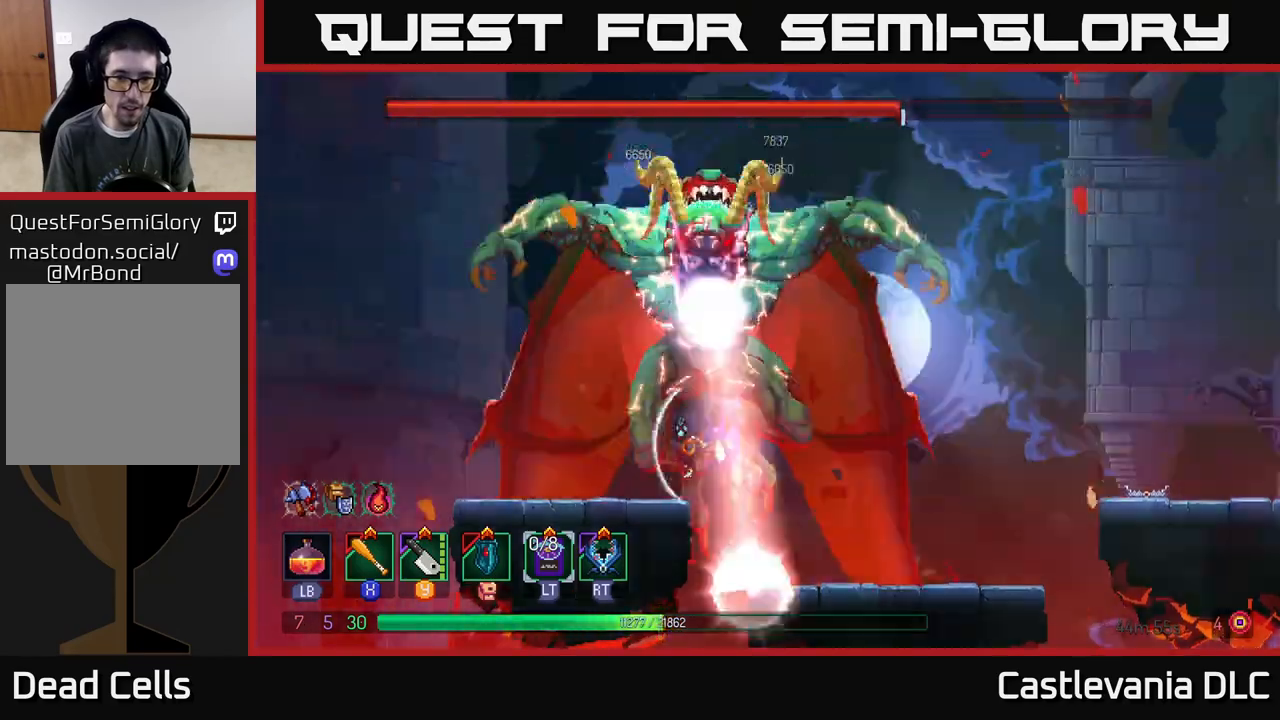
{"buttons": ["X"], "left_stick": "right", "right_stick": "center", "events": [[83, "B", "up"], [167, "B", "down"], [267, "B", "up"], [350, "left_stick", "right"], [417, "X", "down"]]}
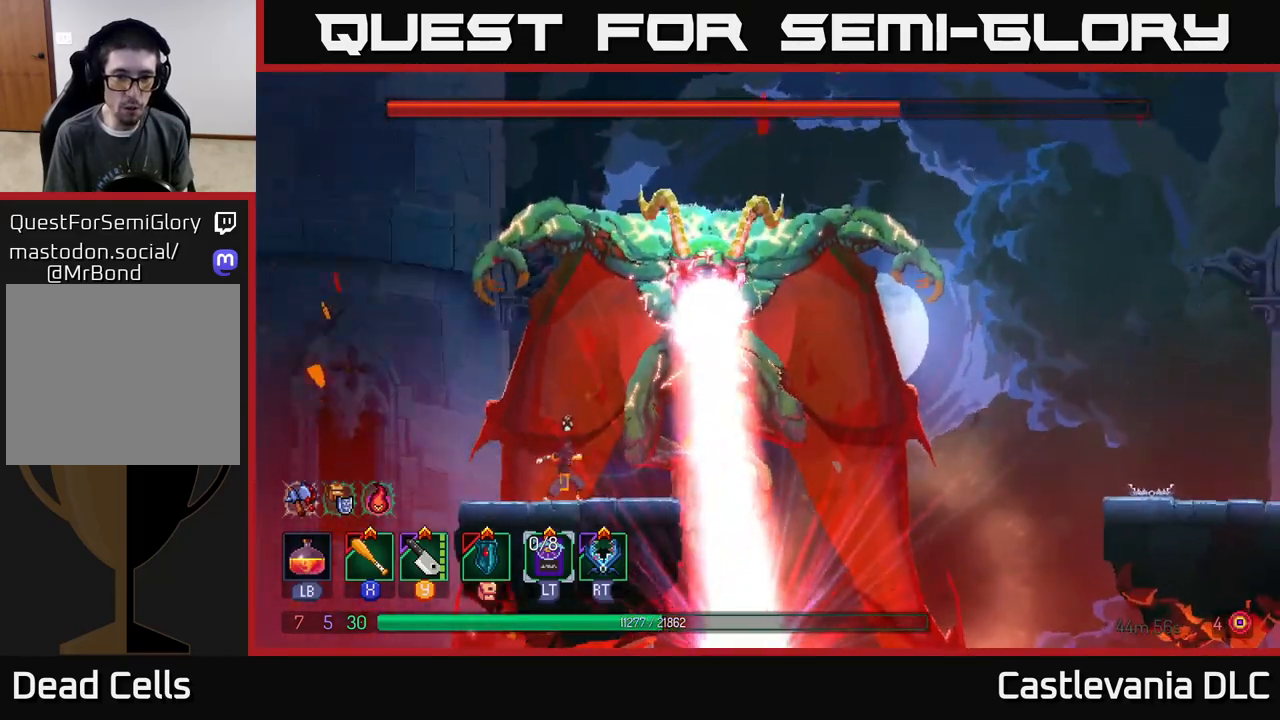
{"buttons": ["X"], "left_stick": "center", "right_stick": "center", "events": [[33, "X", "up"], [50, "left_stick", "center"], [83, "X", "down"], [183, "X", "up"], [250, "X", "down"], [350, "X", "up"], [417, "X", "down"]]}
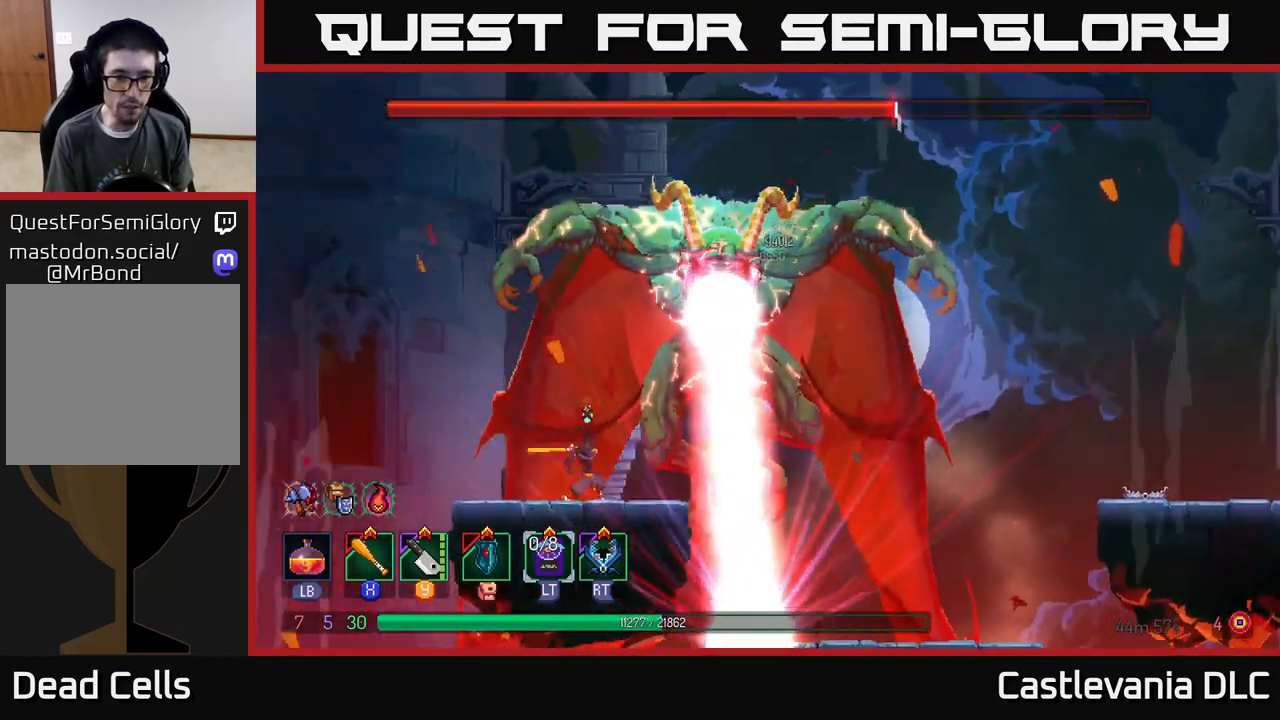
{"buttons": ["R2"], "left_stick": "center", "right_stick": "center", "events": [[17, "X", "up"], [83, "X", "down"], [183, "X", "up"], [317, "R2", "down"], [400, "R2", "up"], [467, "R2", "down"]]}
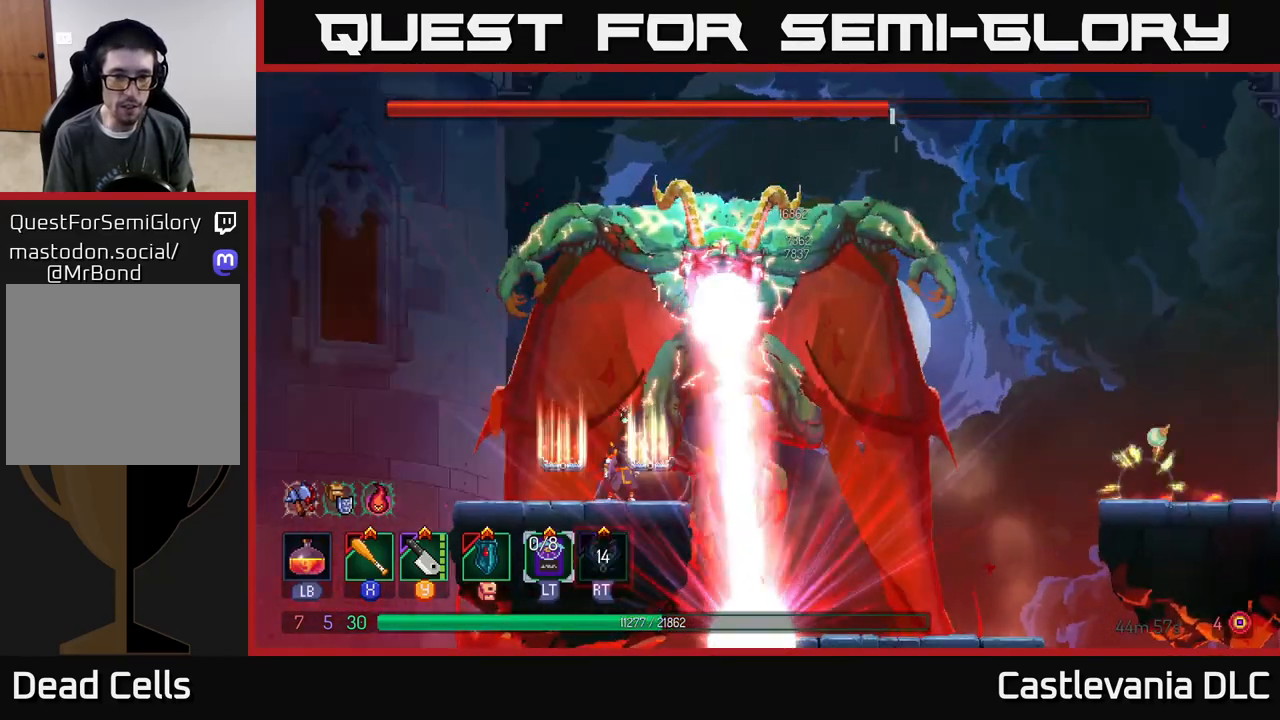
{"buttons": [], "left_stick": "center", "right_stick": "center", "events": [[33, "R2", "up"], [83, "R2", "down"], [150, "R2", "up"], [217, "X", "down"], [233, "R2", "down"], [250, "R2", "up"], [317, "X", "up"], [350, "X", "down"], [450, "X", "up"]]}
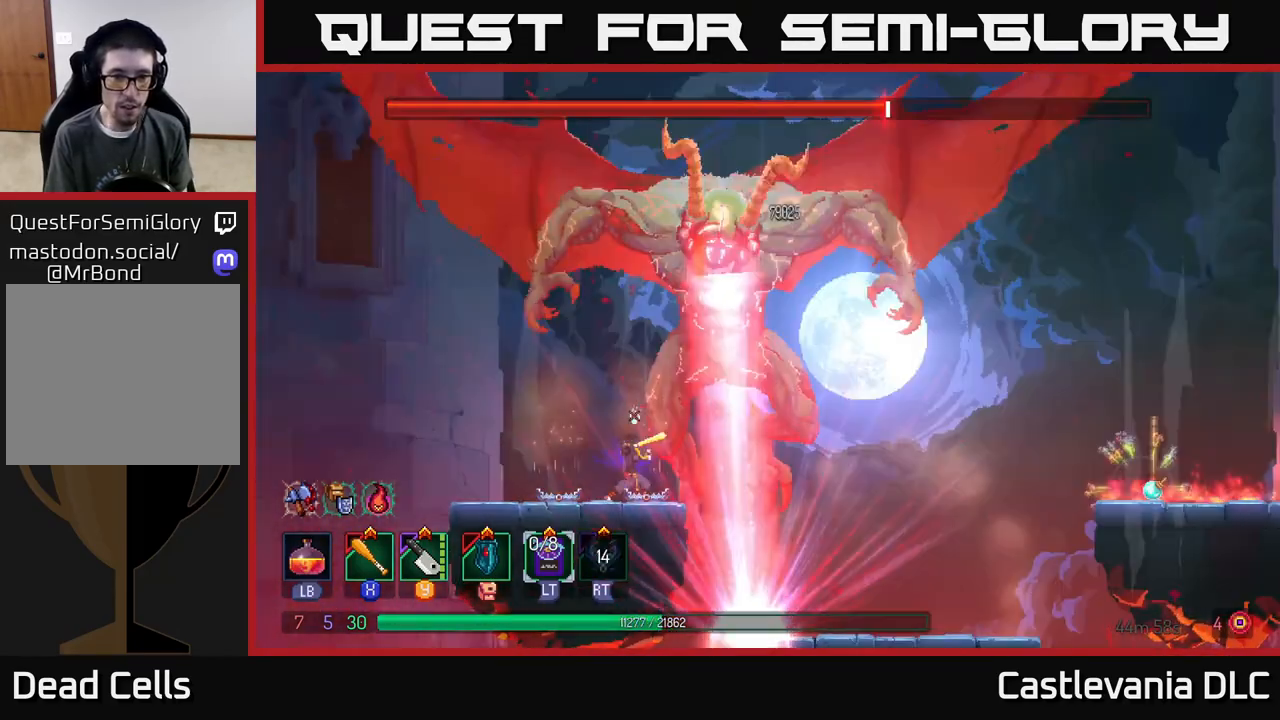
{"buttons": [], "left_stick": "center", "right_stick": "center", "events": [[17, "X", "down"], [100, "X", "up"], [183, "X", "down"], [267, "X", "up"], [350, "X", "down"], [450, "X", "up"]]}
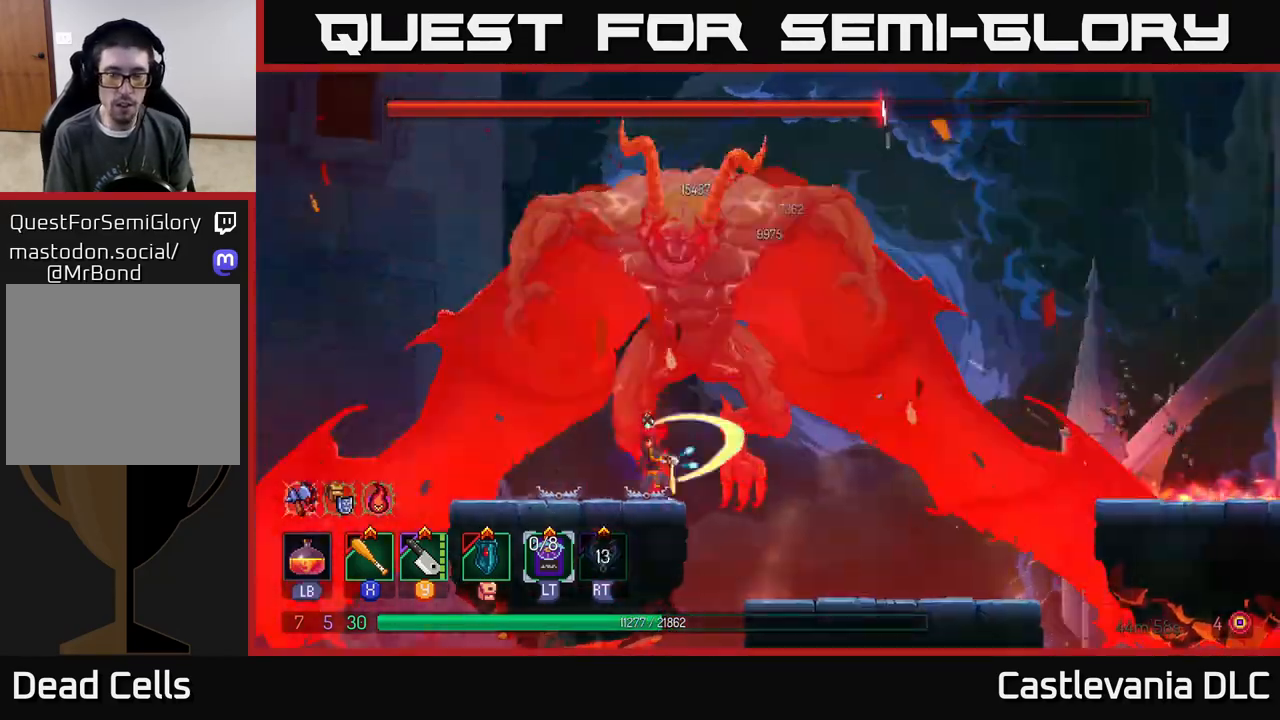
{"buttons": [], "left_stick": "left", "right_stick": "center", "events": [[17, "X", "down"], [133, "X", "up"], [200, "X", "down"], [317, "X", "up"], [383, "X", "down"], [417, "left_stick", "left"], [500, "X", "up"]]}
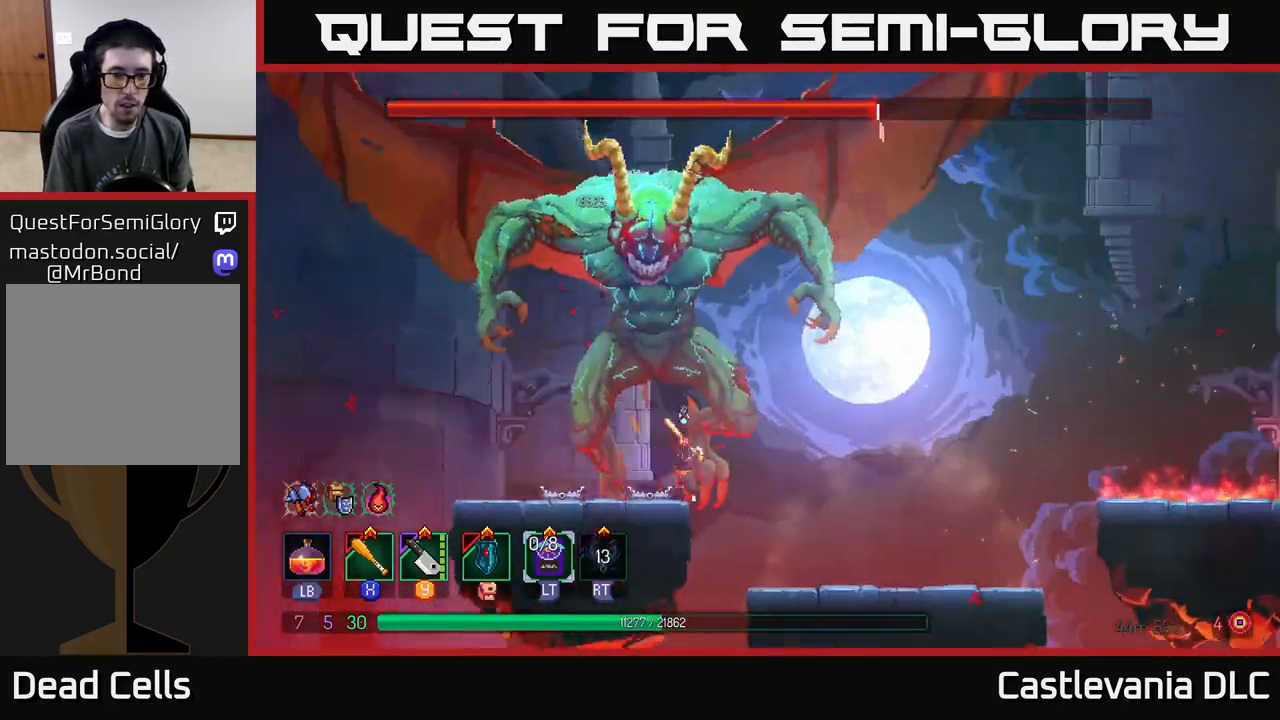
{"buttons": ["X"], "left_stick": "center", "right_stick": "center", "events": [[67, "X", "down"], [167, "X", "up"], [233, "X", "down"], [250, "left_stick", "center"], [350, "X", "up"], [417, "X", "down"]]}
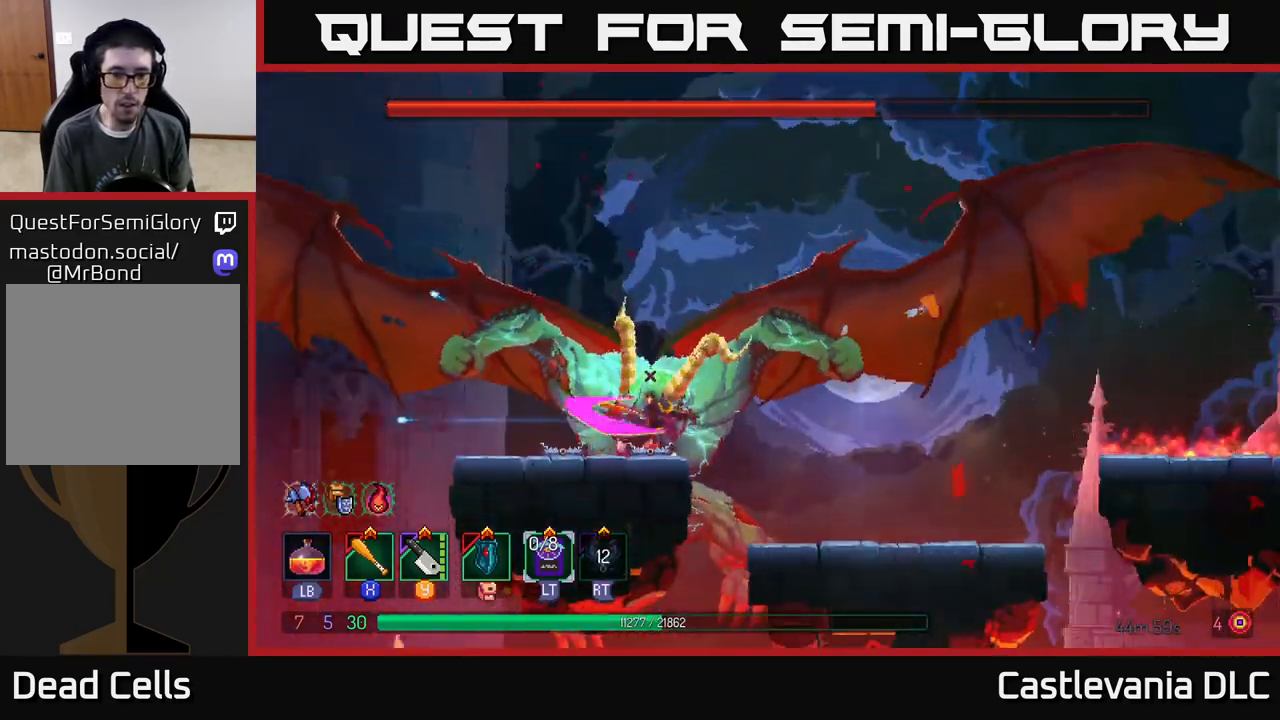
{"buttons": [], "left_stick": "right", "right_stick": "center", "events": [[17, "X", "up"], [150, "left_stick", "left"], [200, "B", "down"], [300, "B", "up"], [350, "B", "down"], [367, "left_stick", "up-left"], [450, "B", "up"], [467, "left_stick", "right"]]}
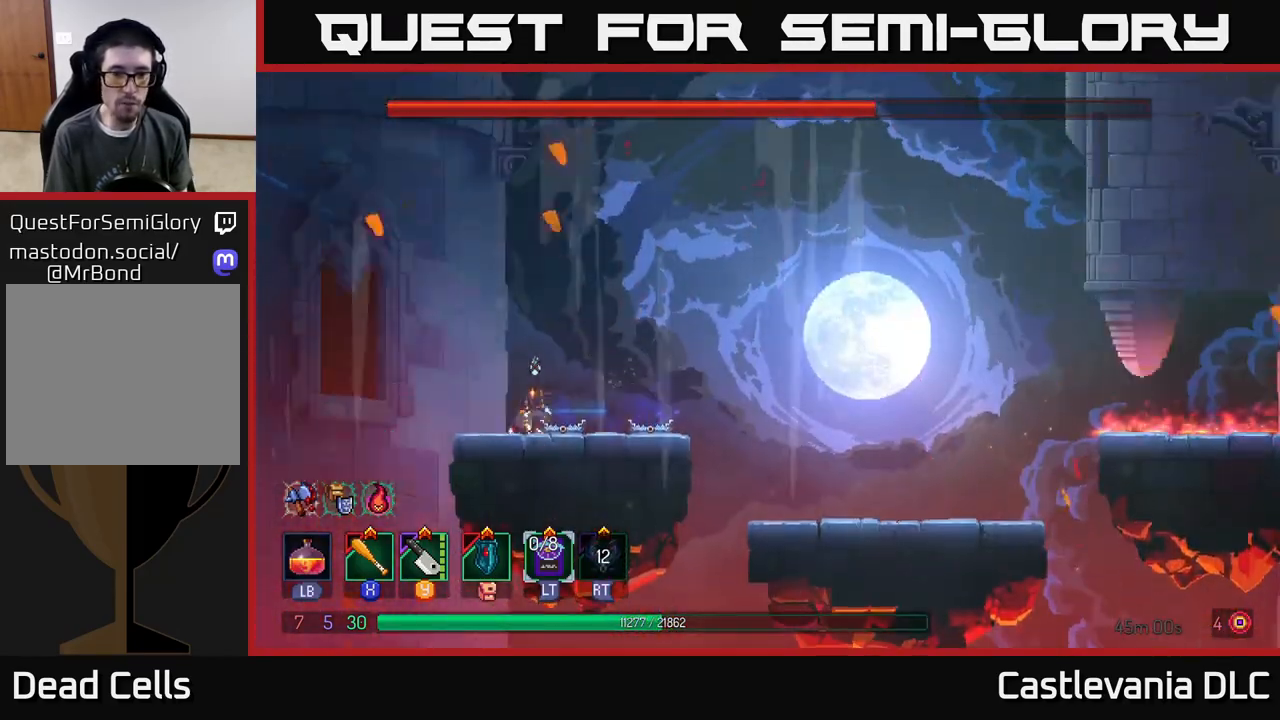
{"buttons": [], "left_stick": "right", "right_stick": "center", "events": []}
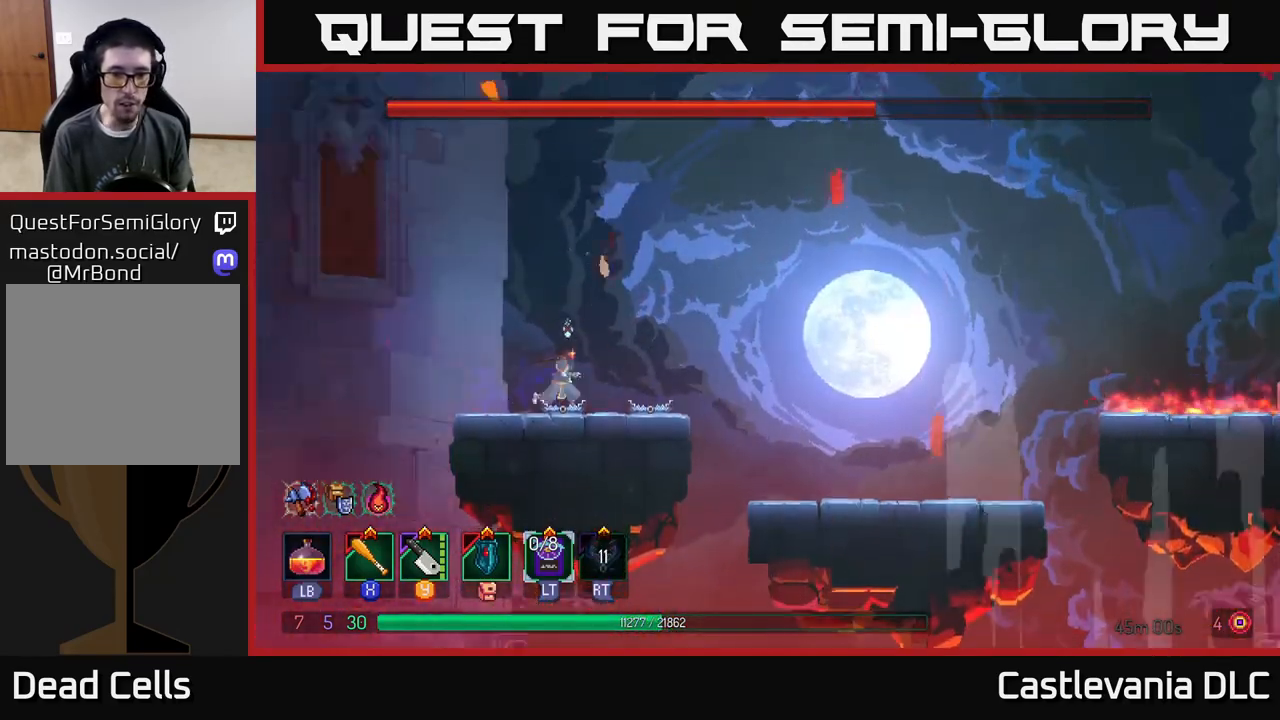
{"buttons": [], "left_stick": "right", "right_stick": "center", "events": [[250, "B", "down"], [500, "B", "up"]]}
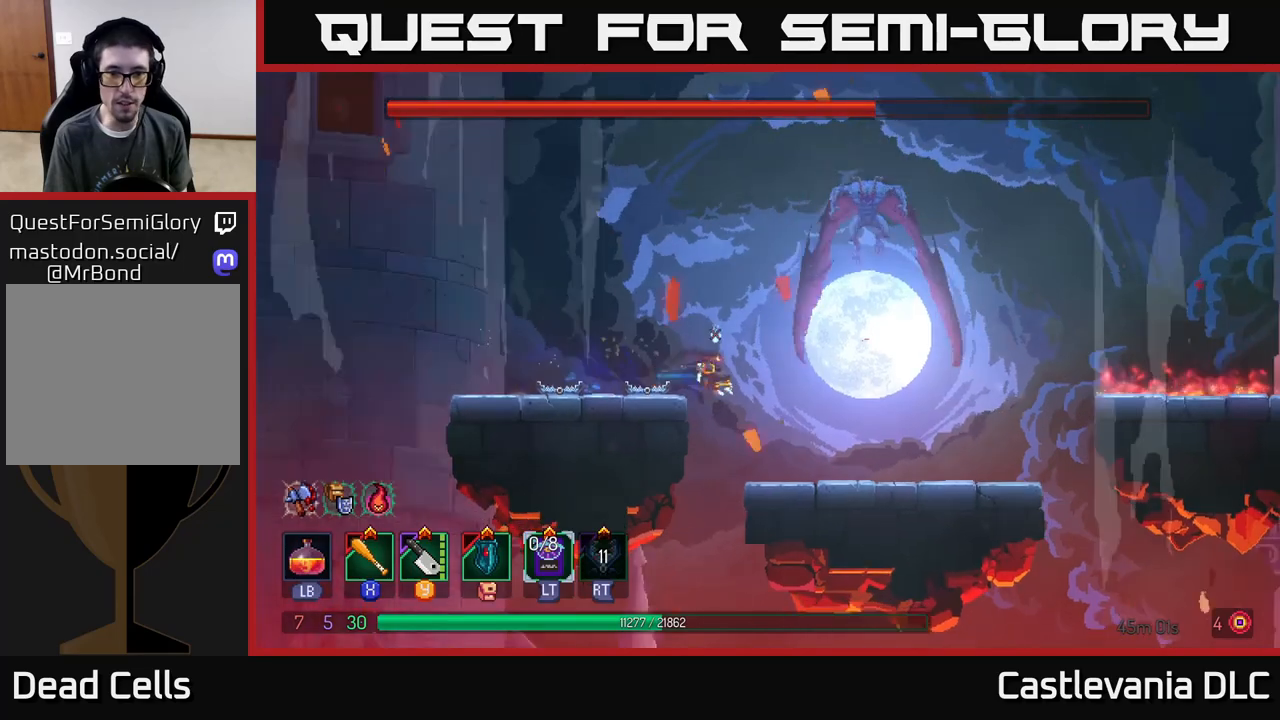
{"buttons": [], "left_stick": "right", "right_stick": "center", "events": []}
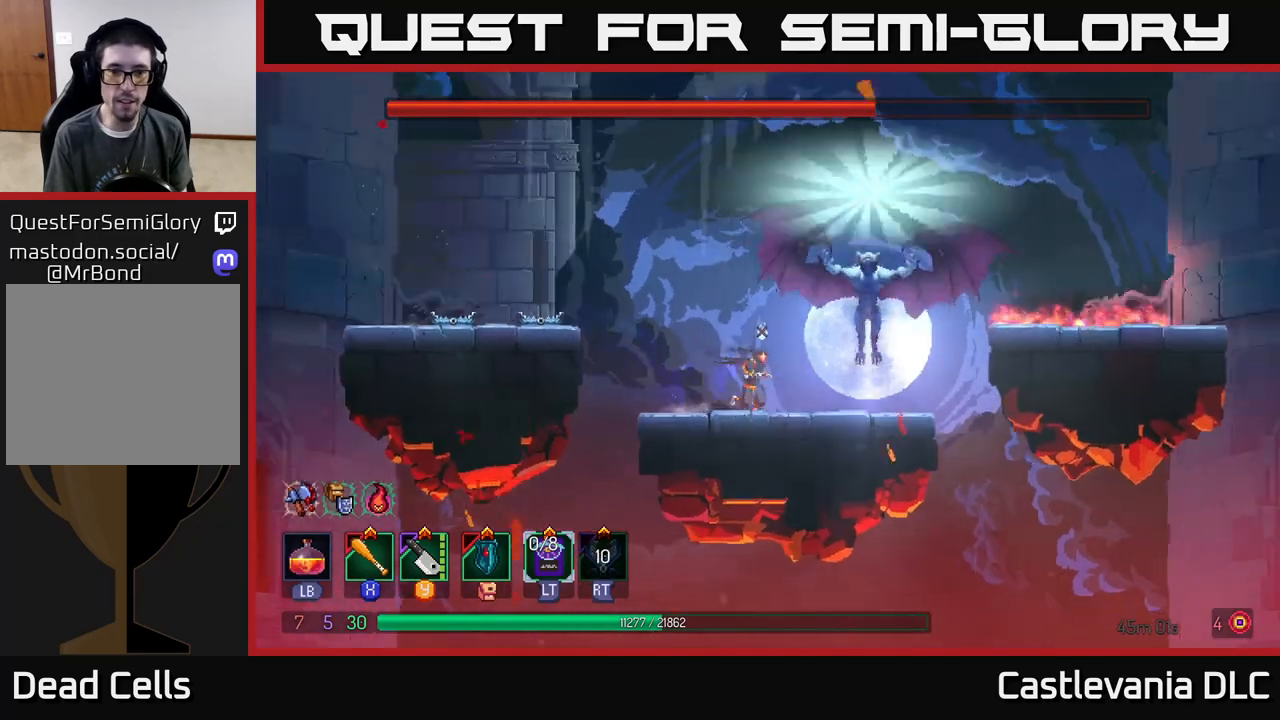
{"buttons": ["A"], "left_stick": "right", "right_stick": "center", "events": [[450, "A", "down"]]}
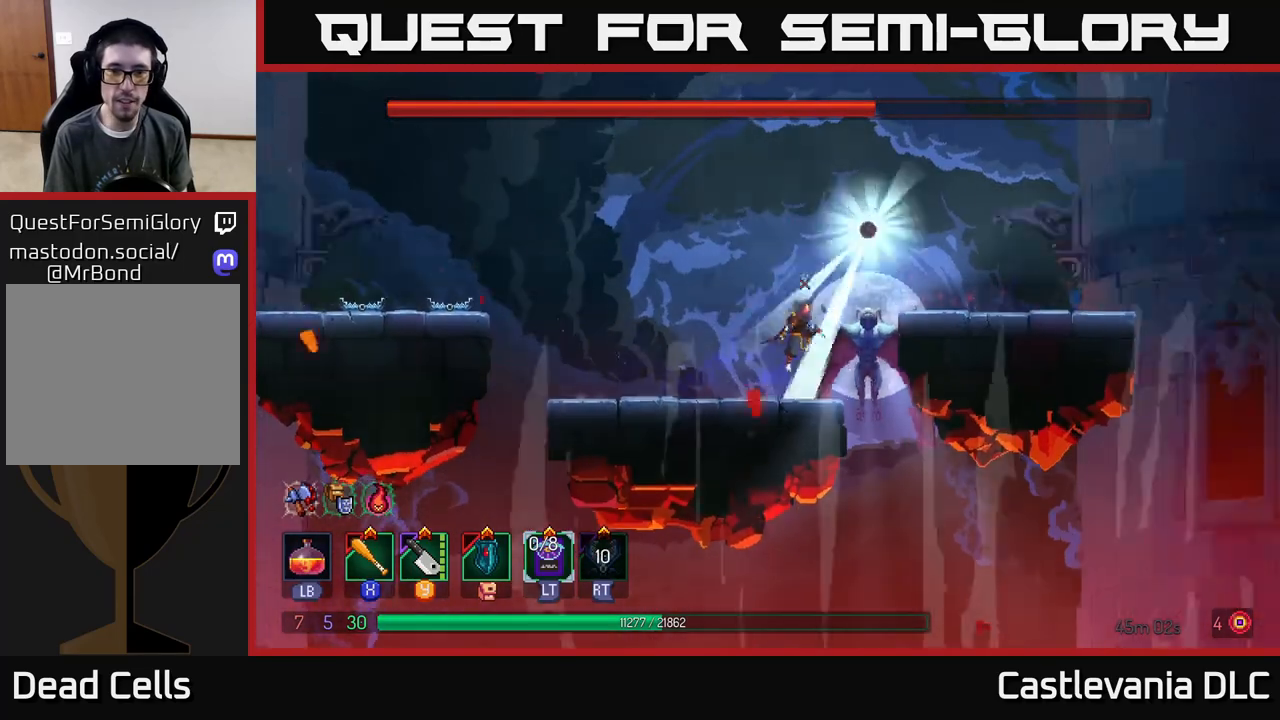
{"buttons": ["B"], "left_stick": "right", "right_stick": "center", "events": [[33, "A", "up"], [133, "A", "down"], [283, "A", "up"], [400, "B", "down"]]}
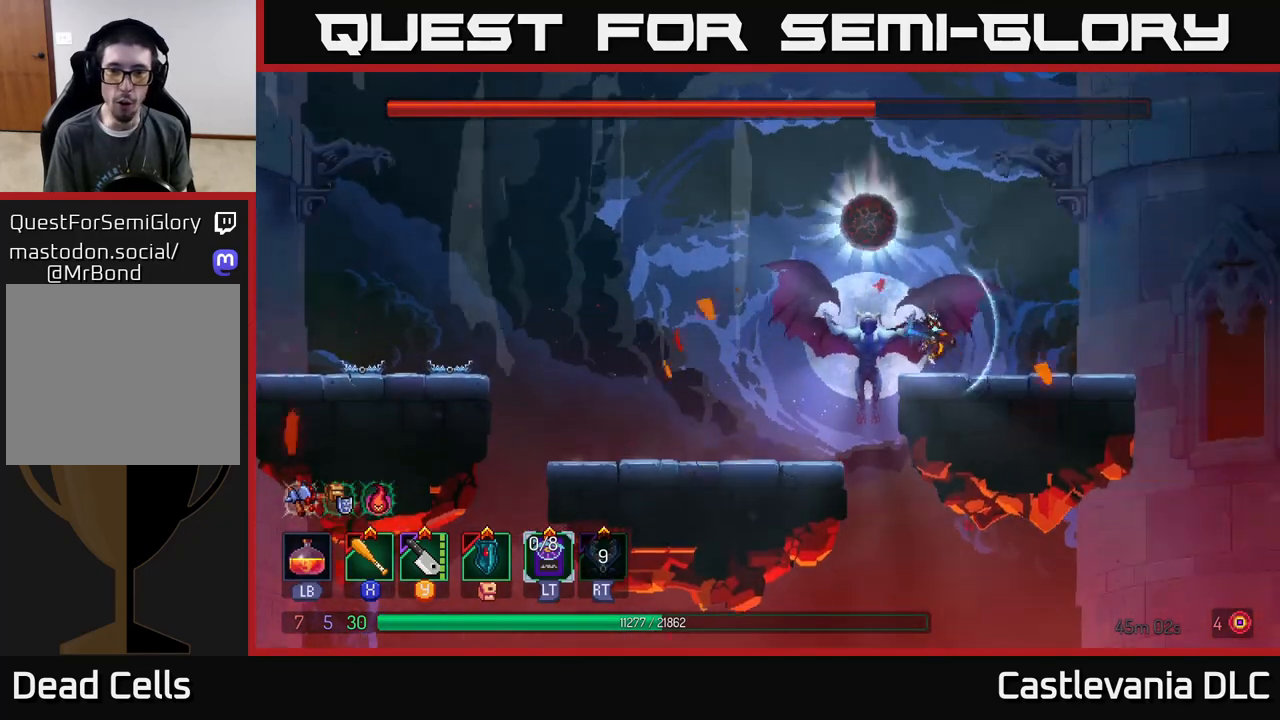
{"buttons": [], "left_stick": "right", "right_stick": "center", "events": [[67, "B", "up"], [317, "left_stick", "center"], [483, "left_stick", "right"]]}
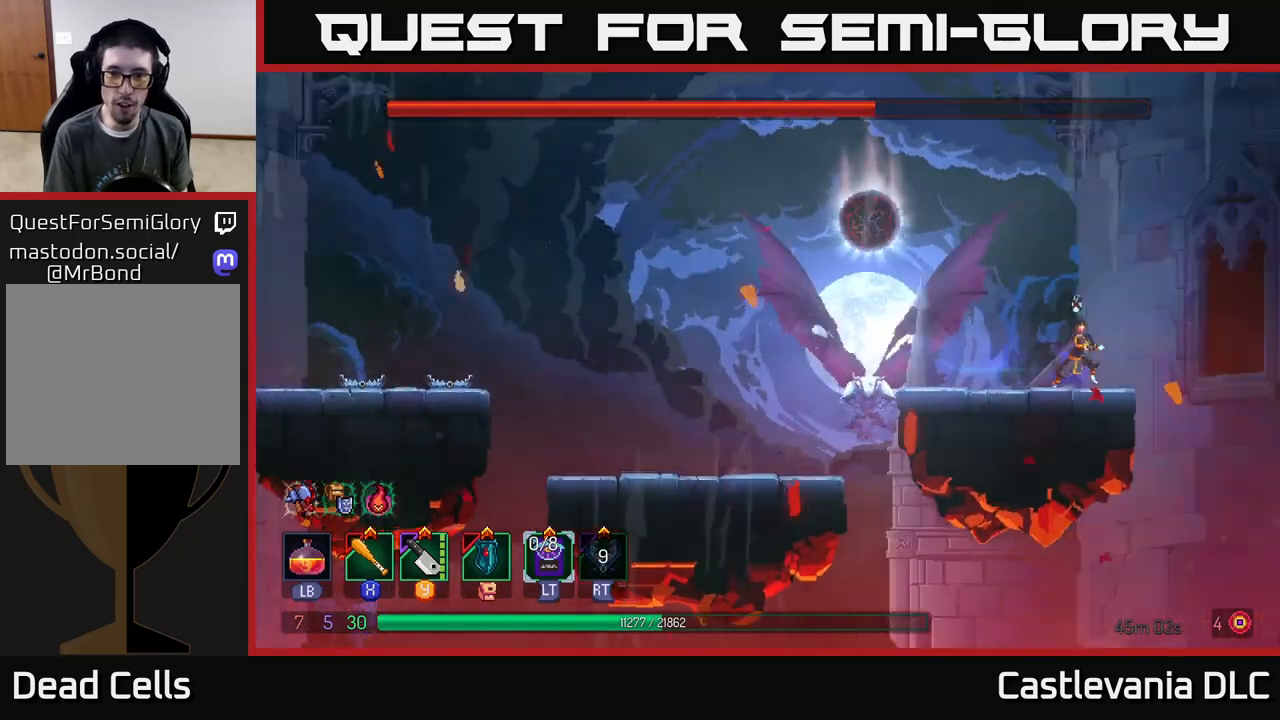
{"buttons": ["A"], "left_stick": "left", "right_stick": "center", "events": [[133, "left_stick", "left"], [200, "A", "down"], [283, "left_stick", "center"], [317, "A", "up"], [350, "left_stick", "left"], [500, "A", "down"]]}